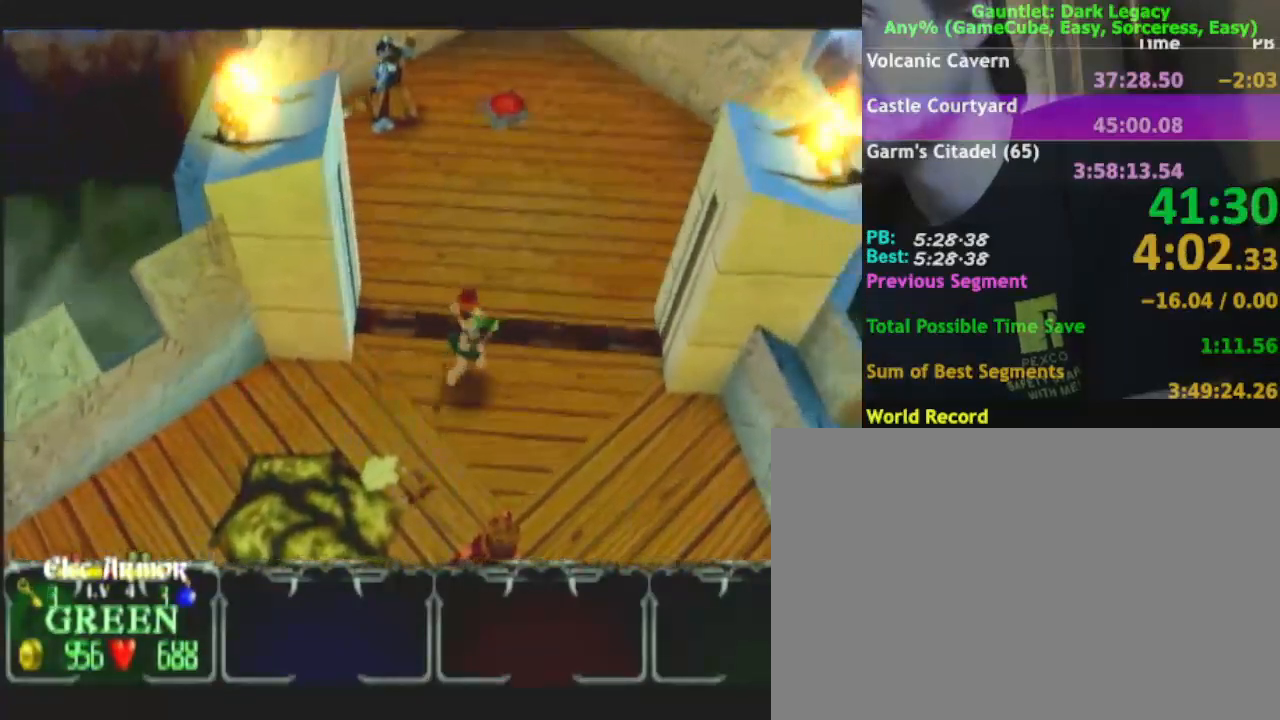
Gameplay with a controller (Nintendo layout); each line is a JSON object with the inputs held at the frame after it. "events" lists button and stick changes between this image and that frame as [ms after this image, input, new state], when the widget could be followed in between. Not read: L3 R3.
{"buttons": [], "left_stick": "up-right", "right_stick": "center", "events": []}
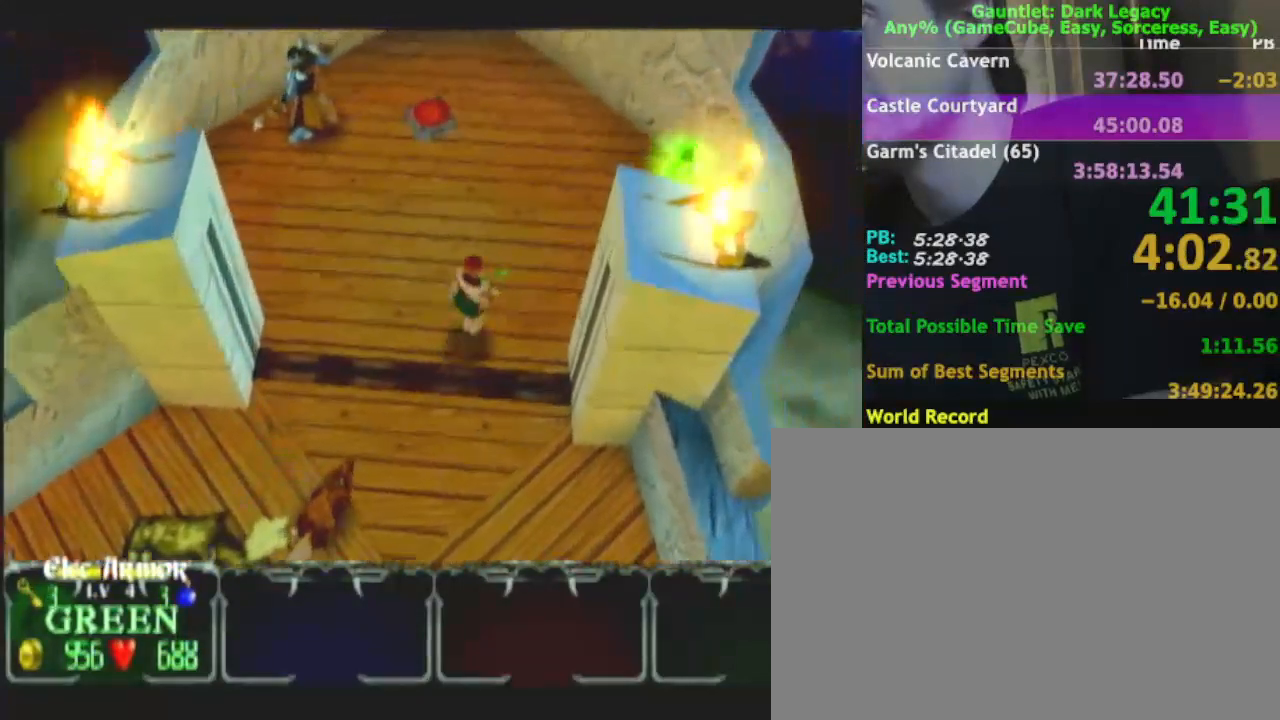
{"buttons": [], "left_stick": "up-right", "right_stick": "center", "events": []}
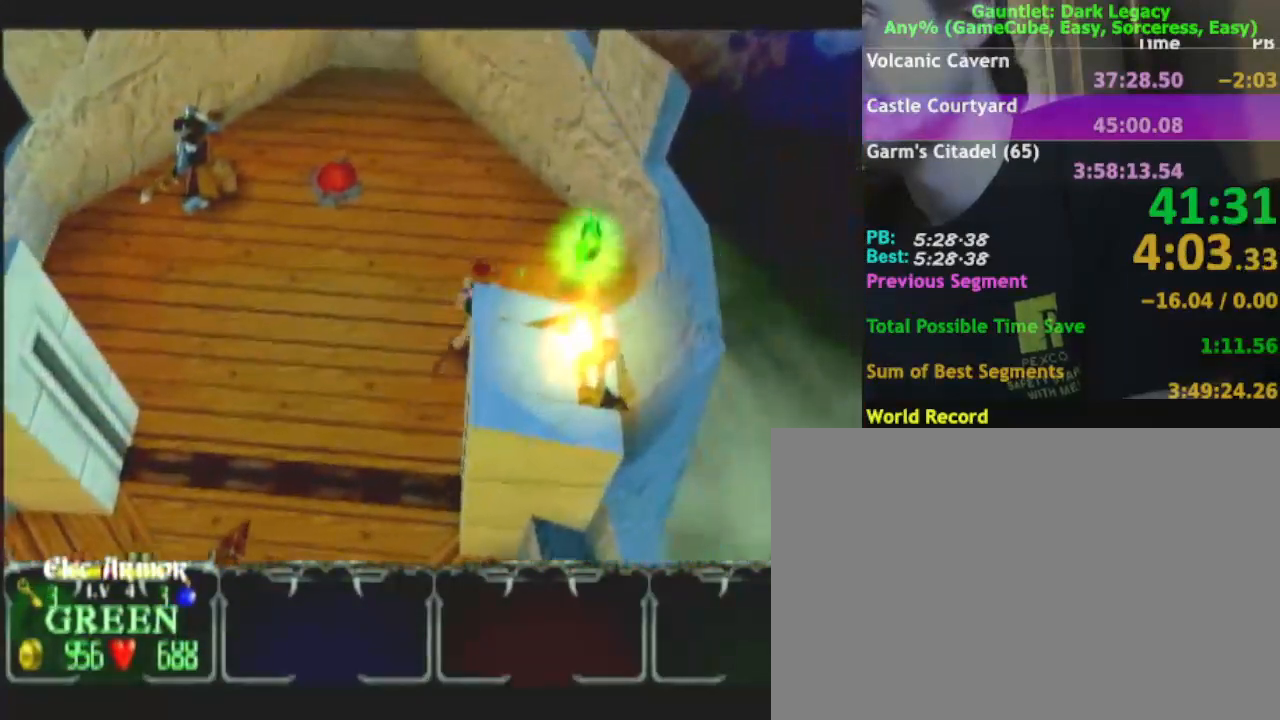
{"buttons": [], "left_stick": "up-left", "right_stick": "center", "events": [[350, "left_stick", "up-left"]]}
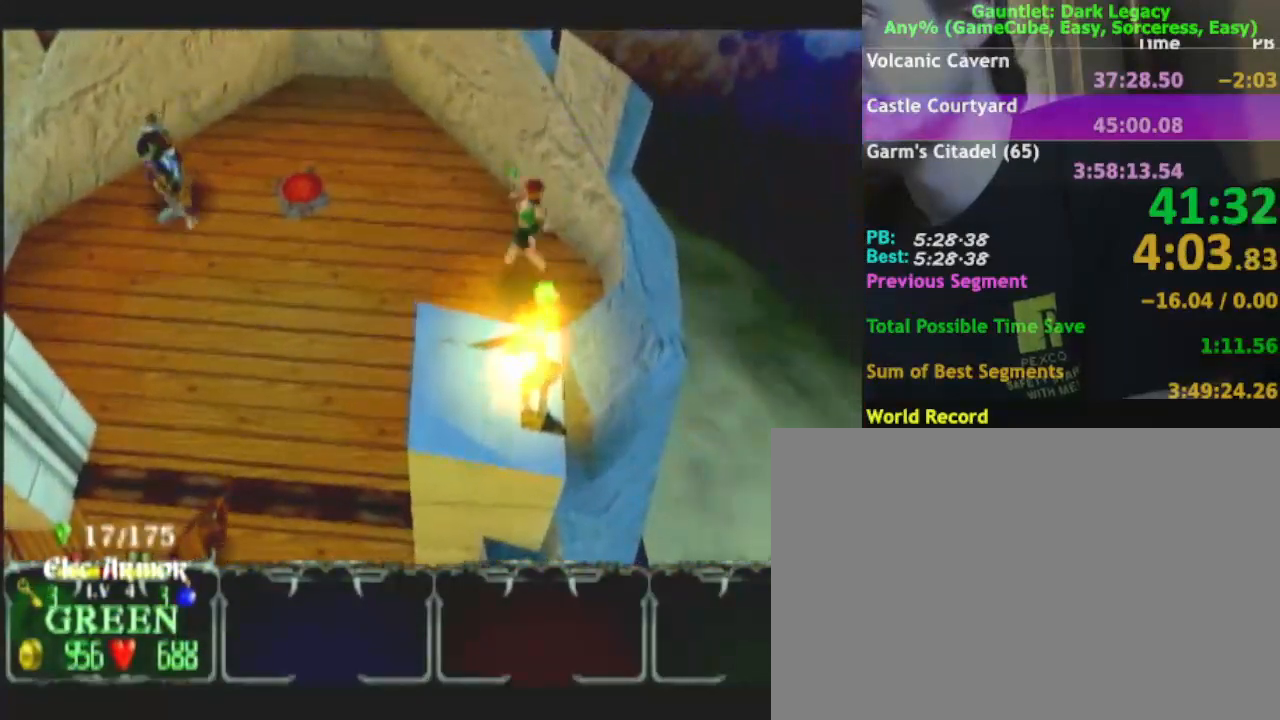
{"buttons": [], "left_stick": "up-left", "right_stick": "center", "events": []}
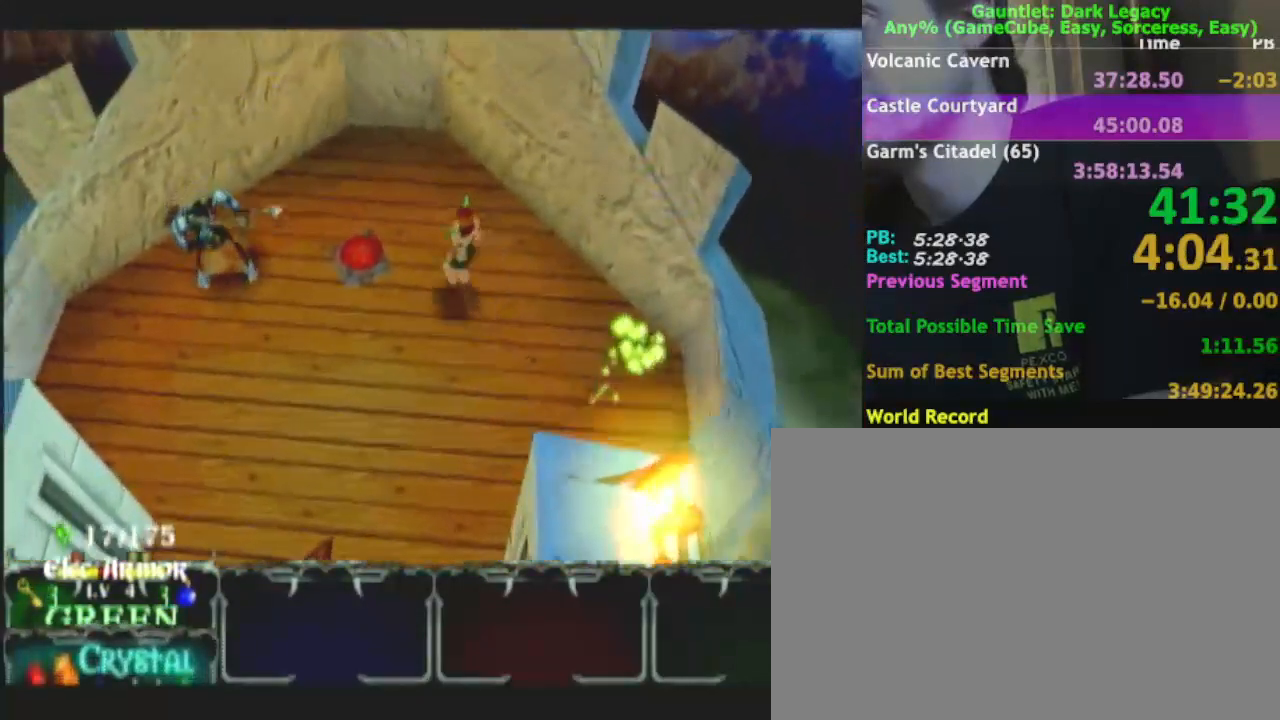
{"buttons": [], "left_stick": "down", "right_stick": "center", "events": [[233, "left_stick", "down-left"], [300, "left_stick", "down"]]}
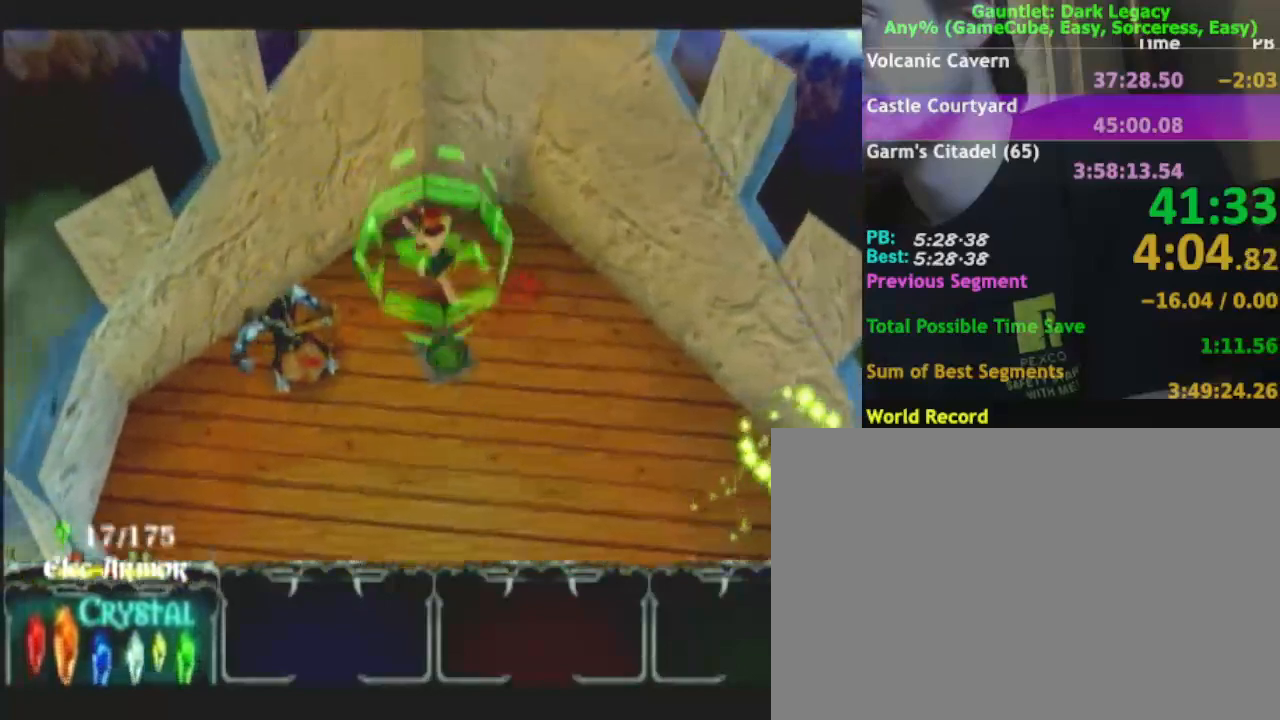
{"buttons": [], "left_stick": "down", "right_stick": "center", "events": []}
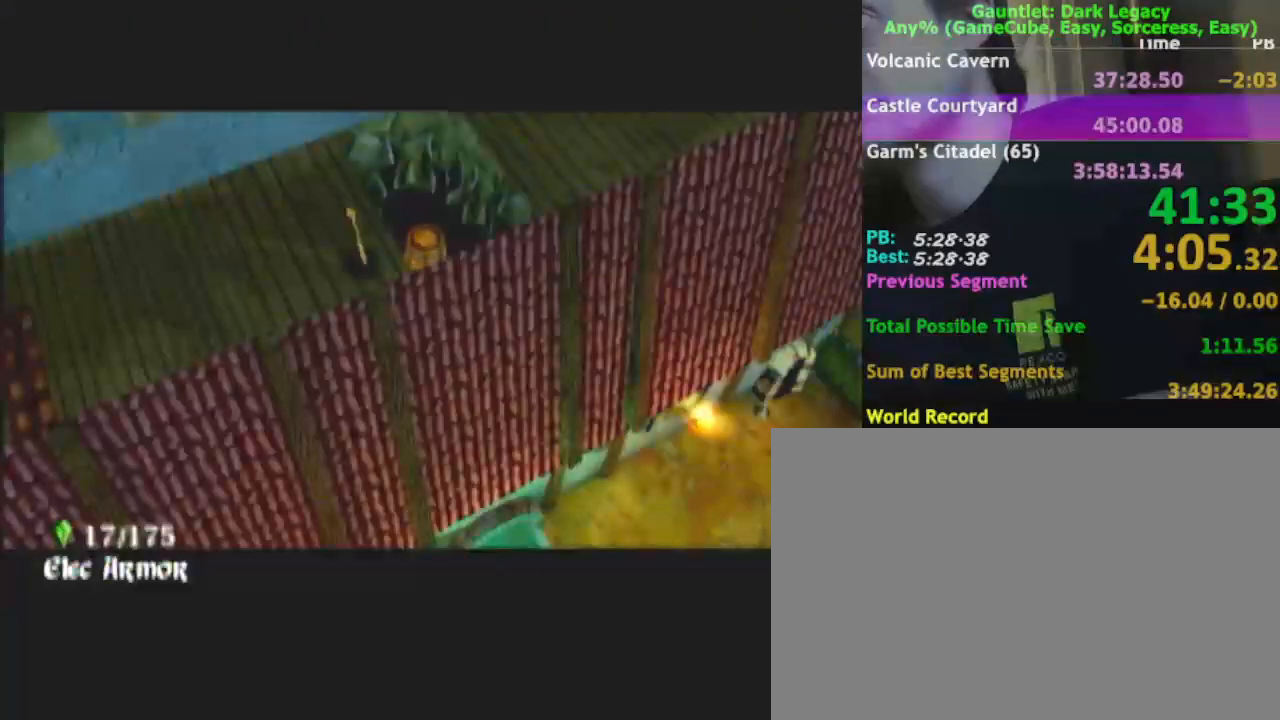
{"buttons": [], "left_stick": "down-right", "right_stick": "center", "events": [[350, "left_stick", "down-right"]]}
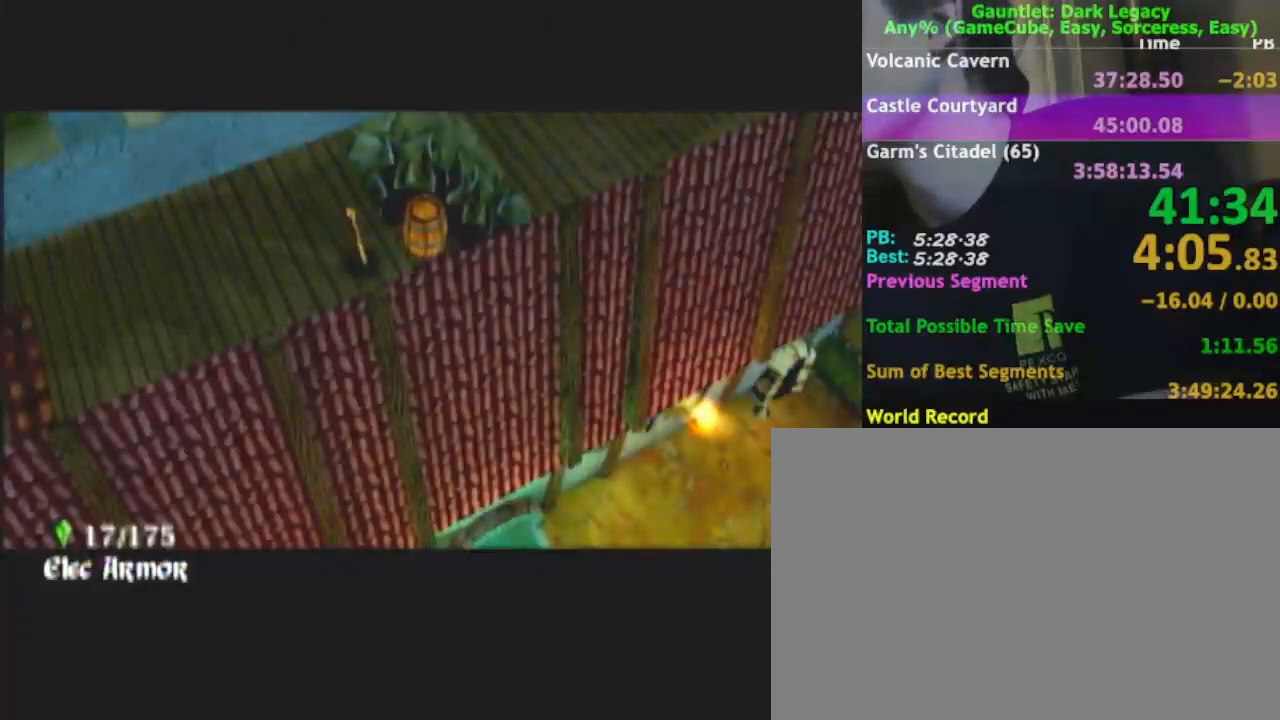
{"buttons": [], "left_stick": "down-right", "right_stick": "center", "events": []}
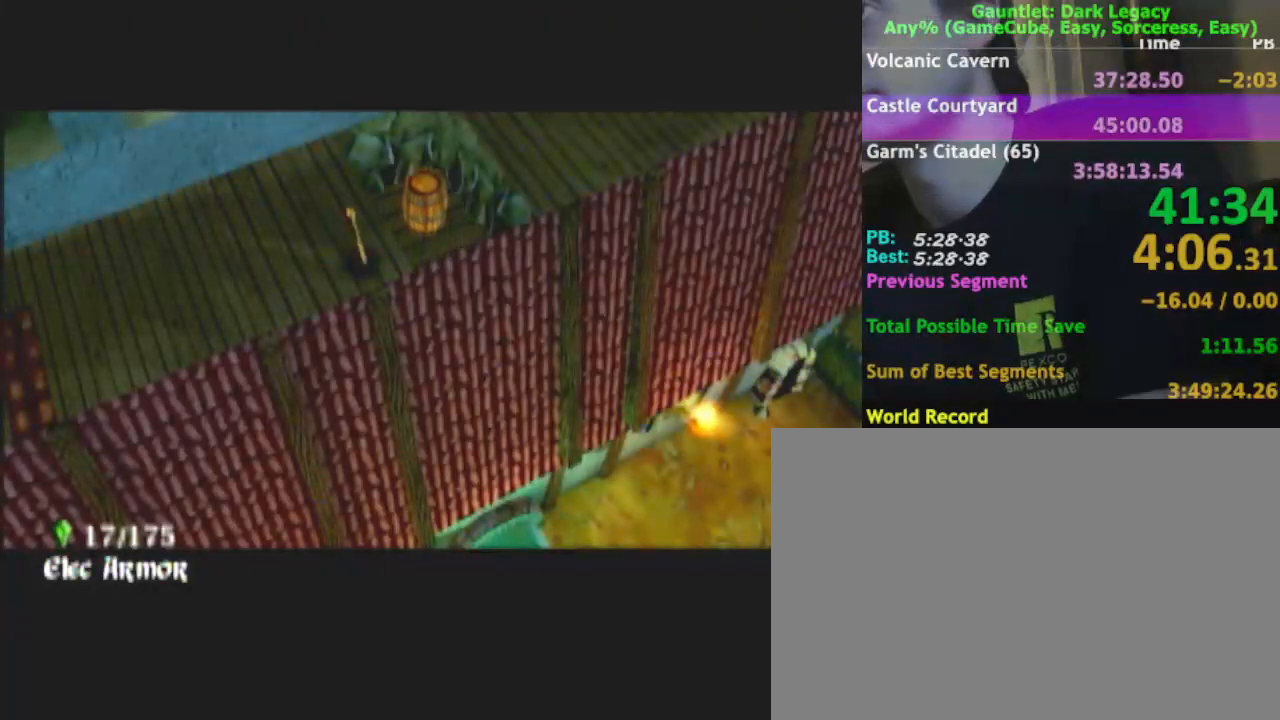
{"buttons": [], "left_stick": "down-right", "right_stick": "center", "events": []}
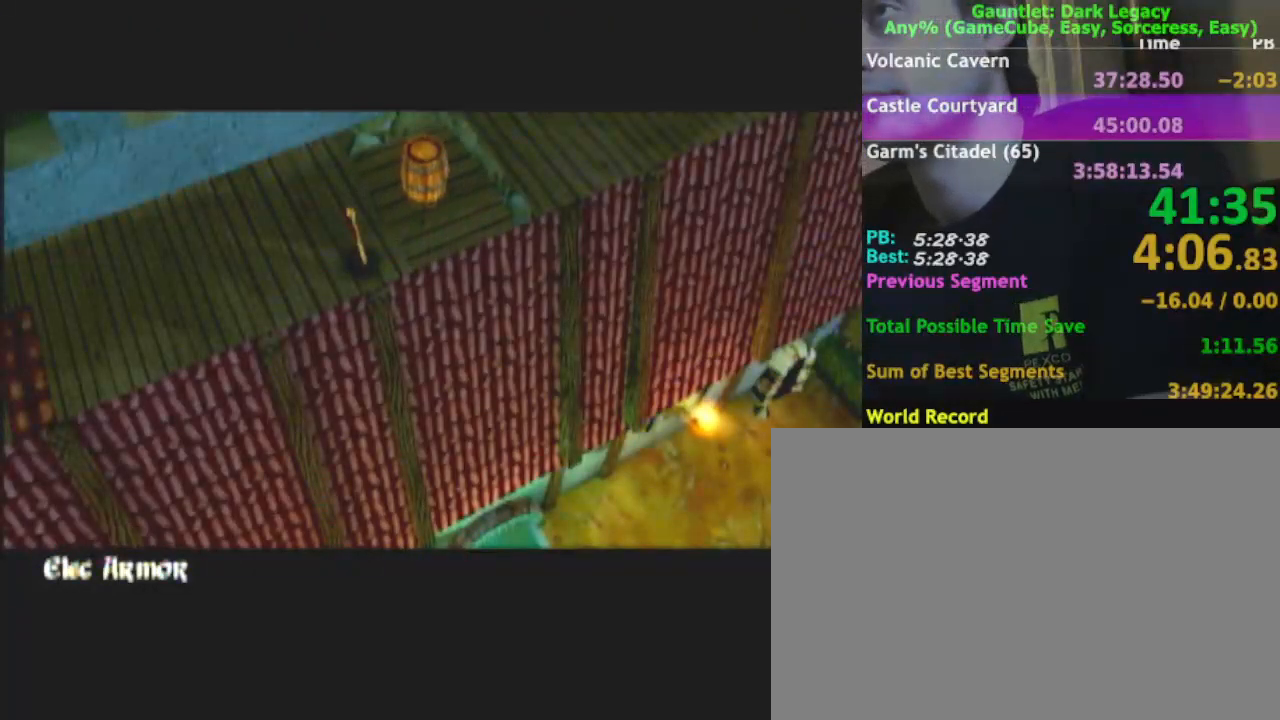
{"buttons": ["DPAD_LEFT"], "left_stick": "down-right", "right_stick": "center", "events": [[500, "DPAD_LEFT", "down"]]}
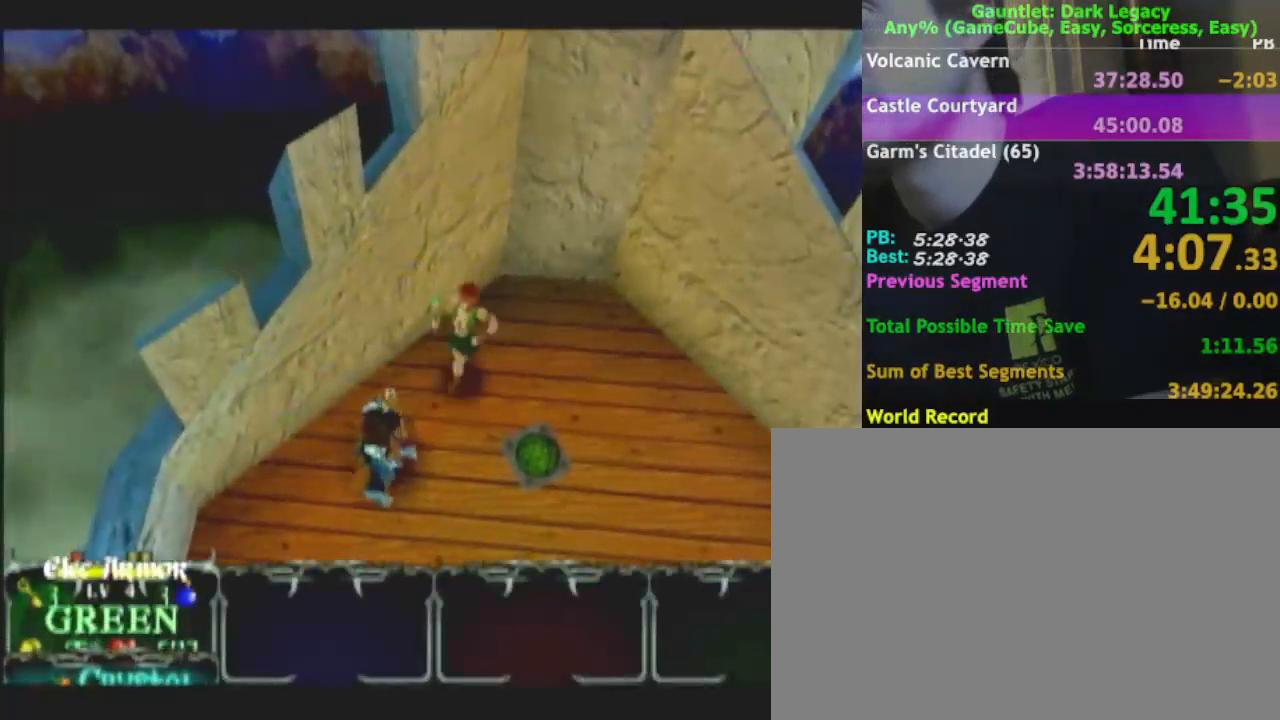
{"buttons": [], "left_stick": "down-right", "right_stick": "center", "events": [[67, "DPAD_LEFT", "up"], [283, "DPAD_UP", "down"], [400, "DPAD_UP", "up"]]}
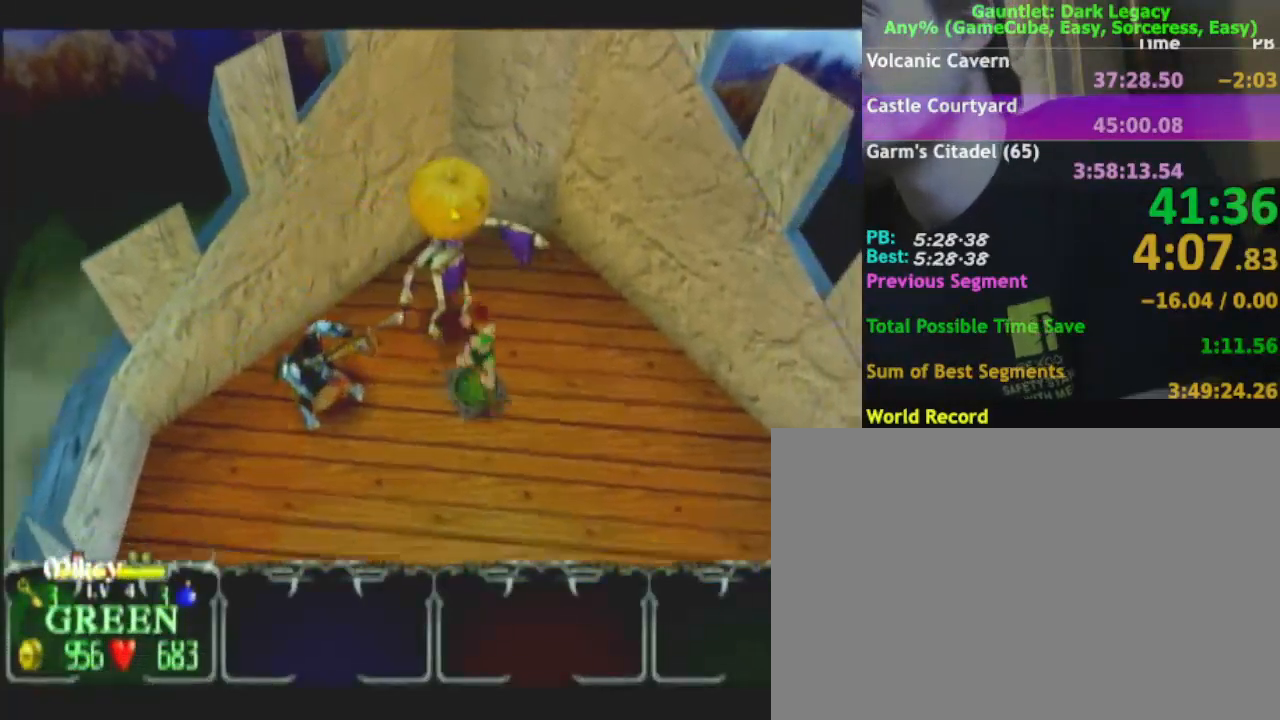
{"buttons": [], "left_stick": "down-right", "right_stick": "center"}
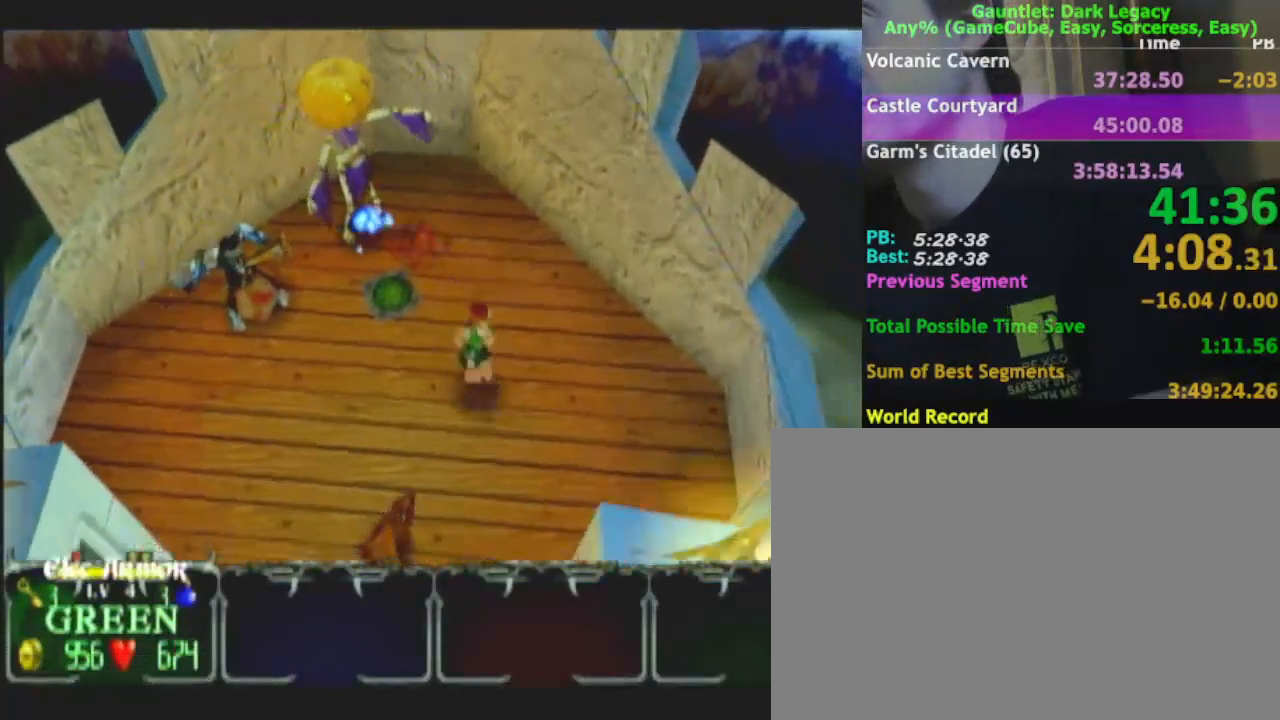
{"buttons": [], "left_stick": "down-left", "right_stick": "center", "events": [[317, "left_stick", "down-left"]]}
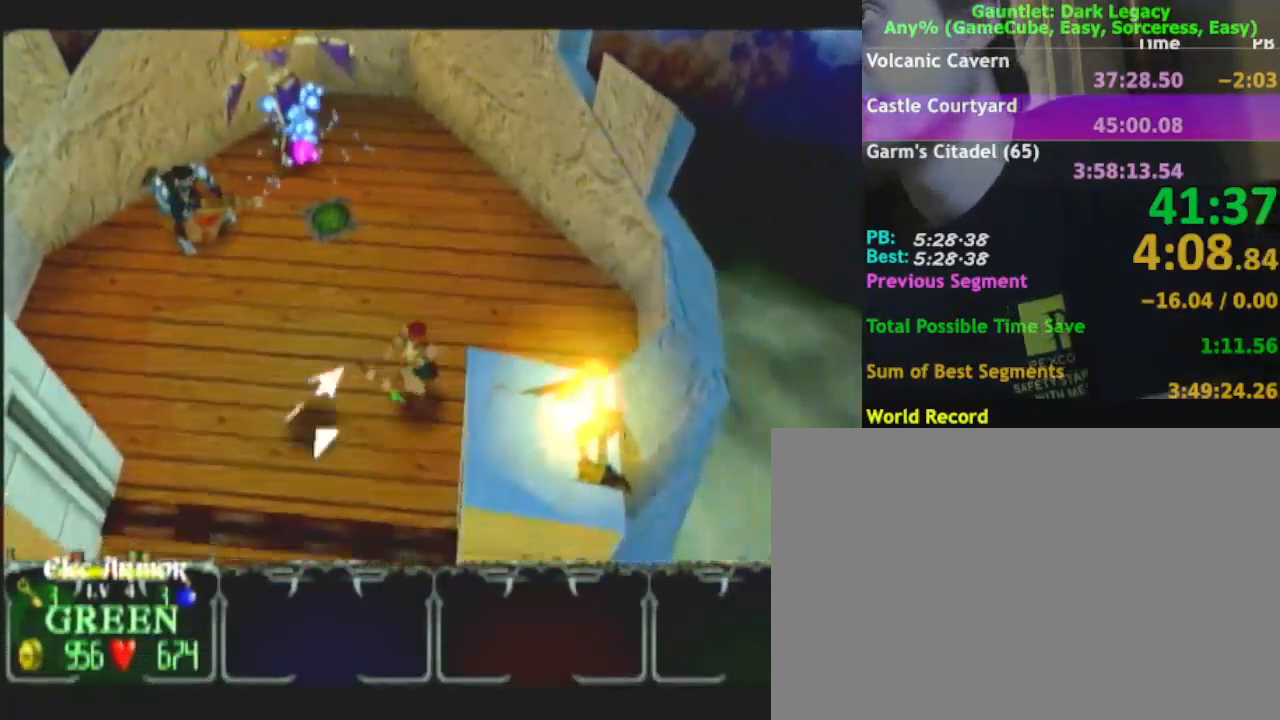
{"buttons": [], "left_stick": "down-left", "right_stick": "center", "events": []}
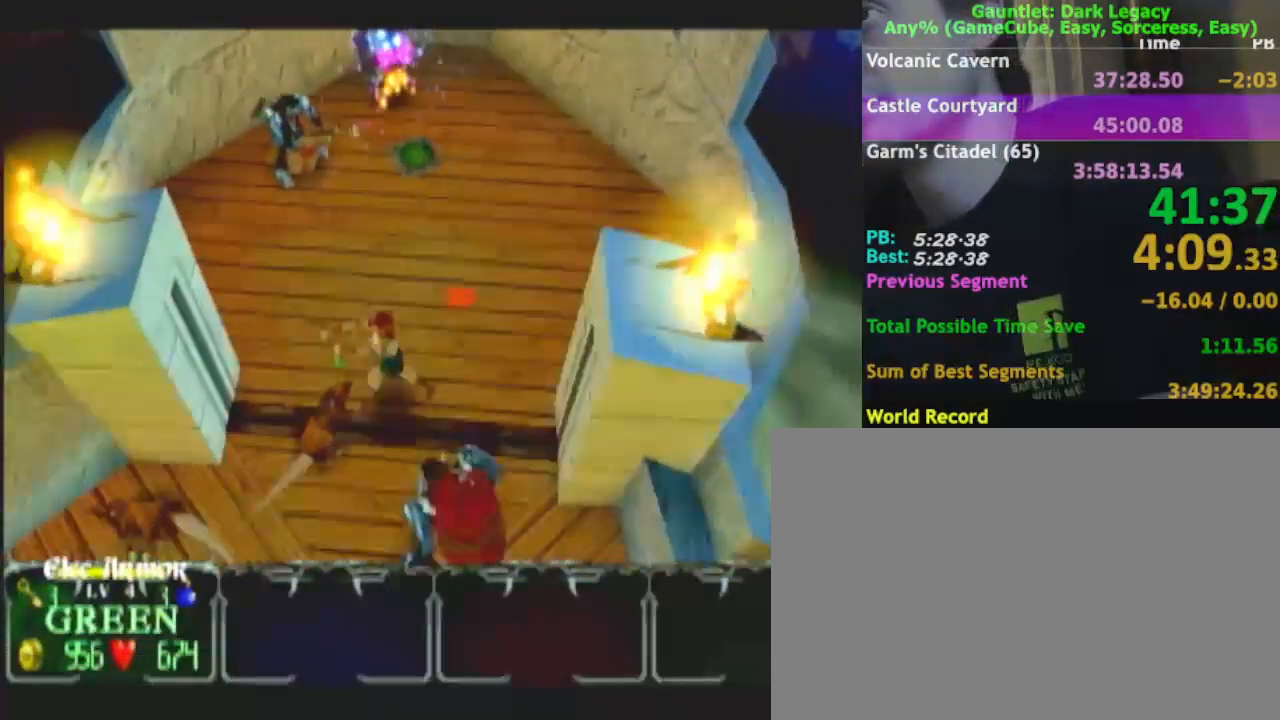
{"buttons": [], "left_stick": "down", "right_stick": "center", "events": [[433, "left_stick", "down"]]}
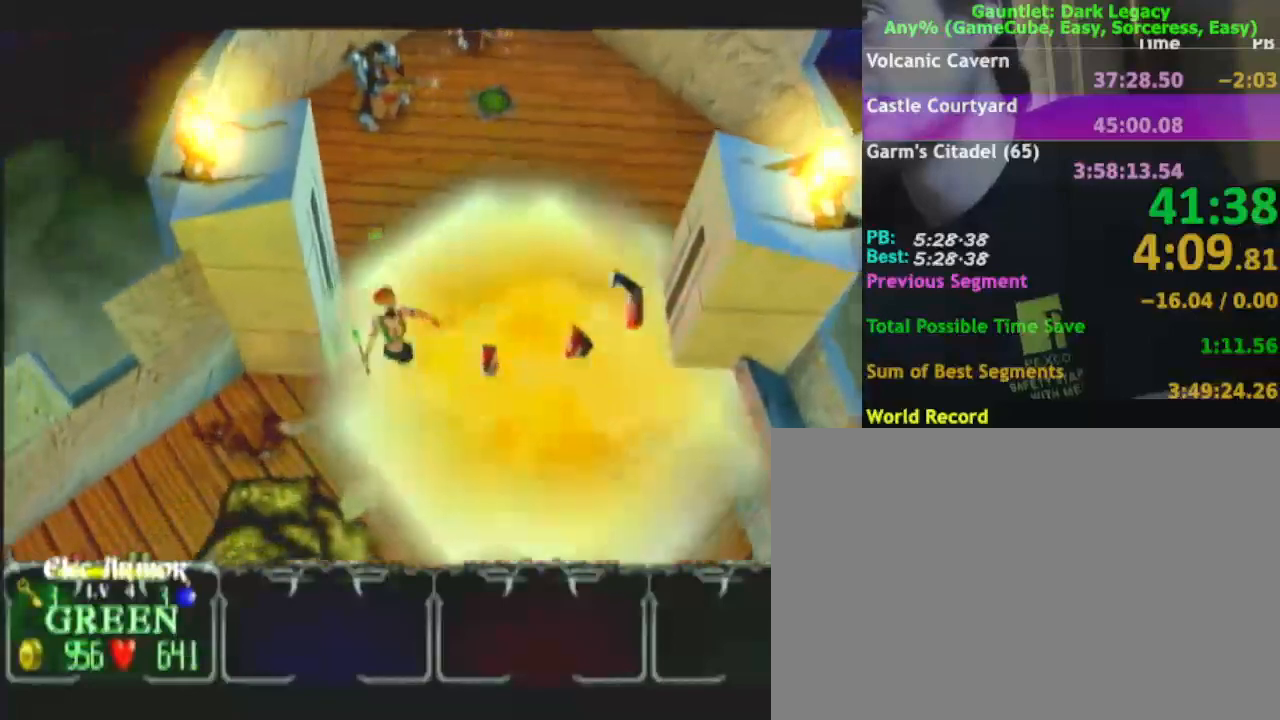
{"buttons": [], "left_stick": "down-right", "right_stick": "center", "events": [[67, "left_stick", "down-right"]]}
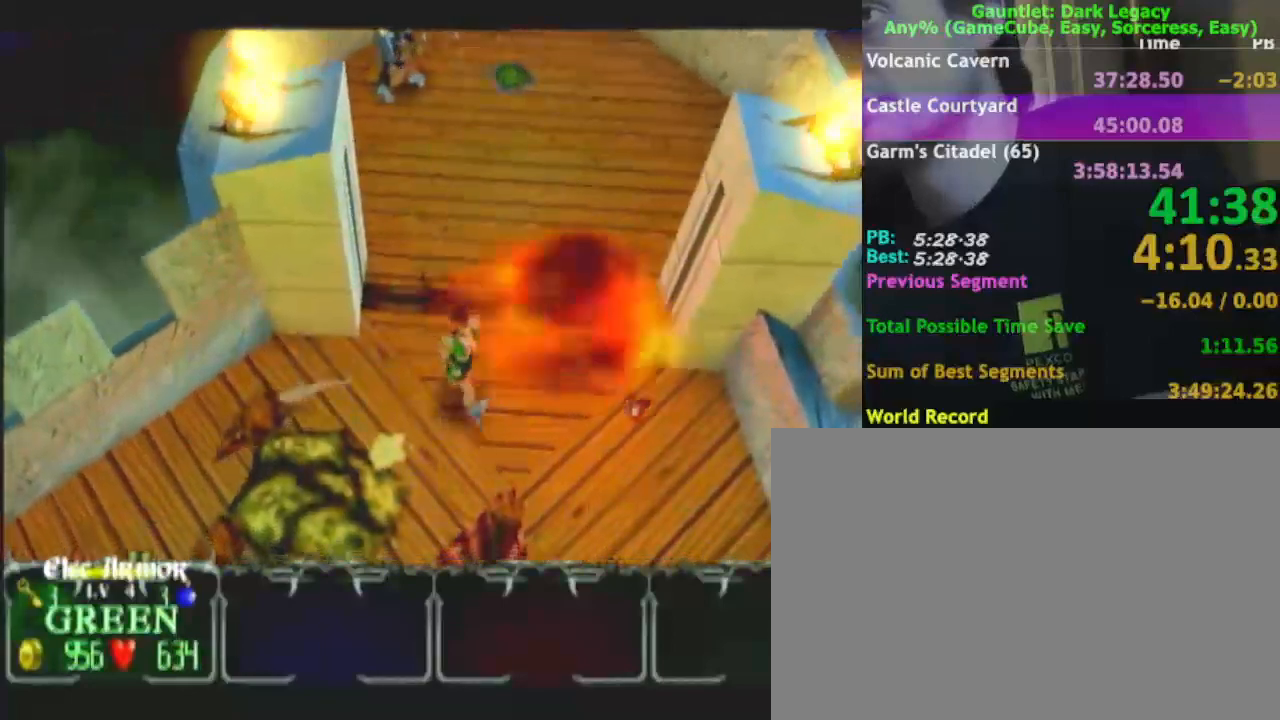
{"buttons": [], "left_stick": "down-right", "right_stick": "center", "events": []}
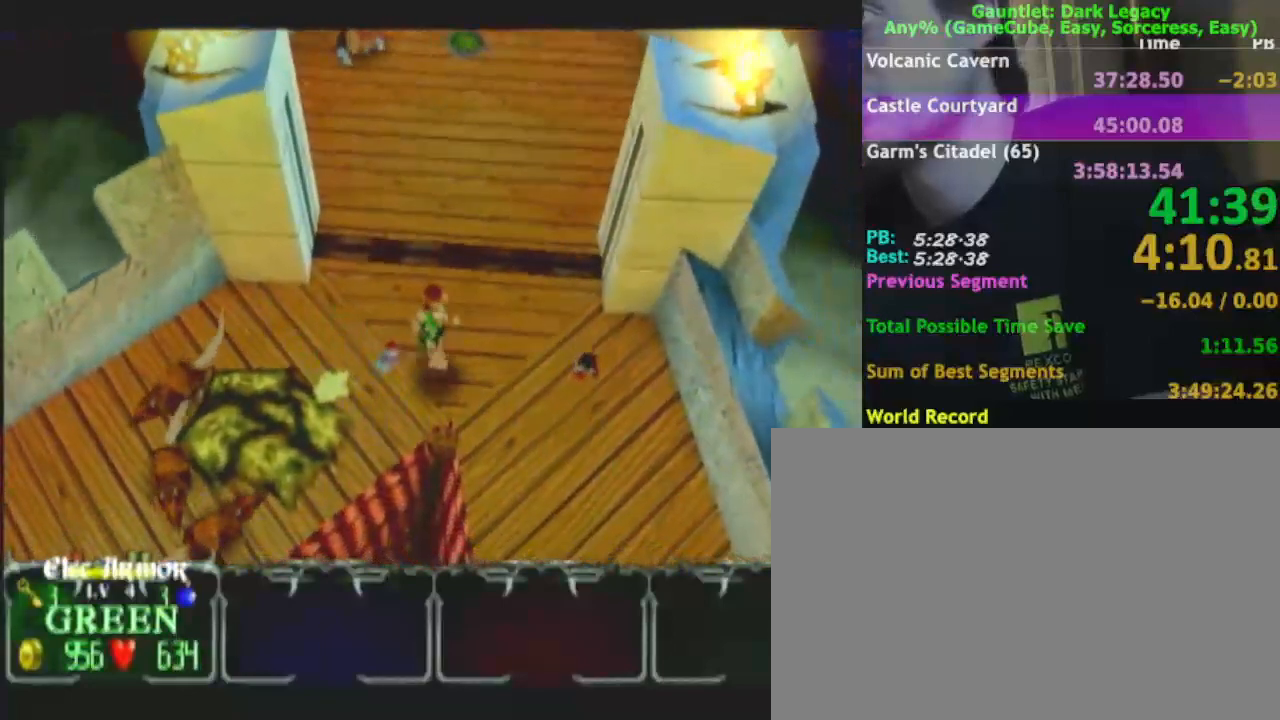
{"buttons": [], "left_stick": "down-right", "right_stick": "center", "events": [[117, "left_stick", "right"], [267, "left_stick", "down-right"]]}
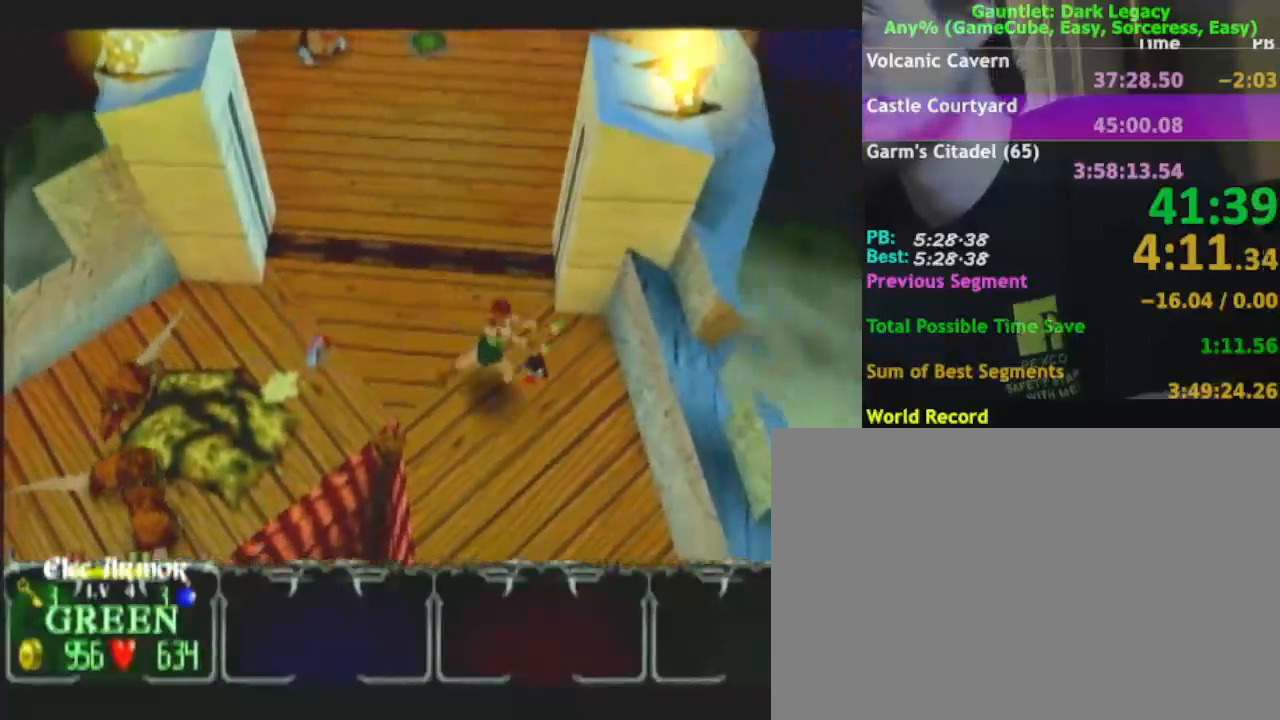
{"buttons": [], "left_stick": "down-right", "right_stick": "center", "events": [[67, "left_stick", "down"], [433, "left_stick", "down-right"]]}
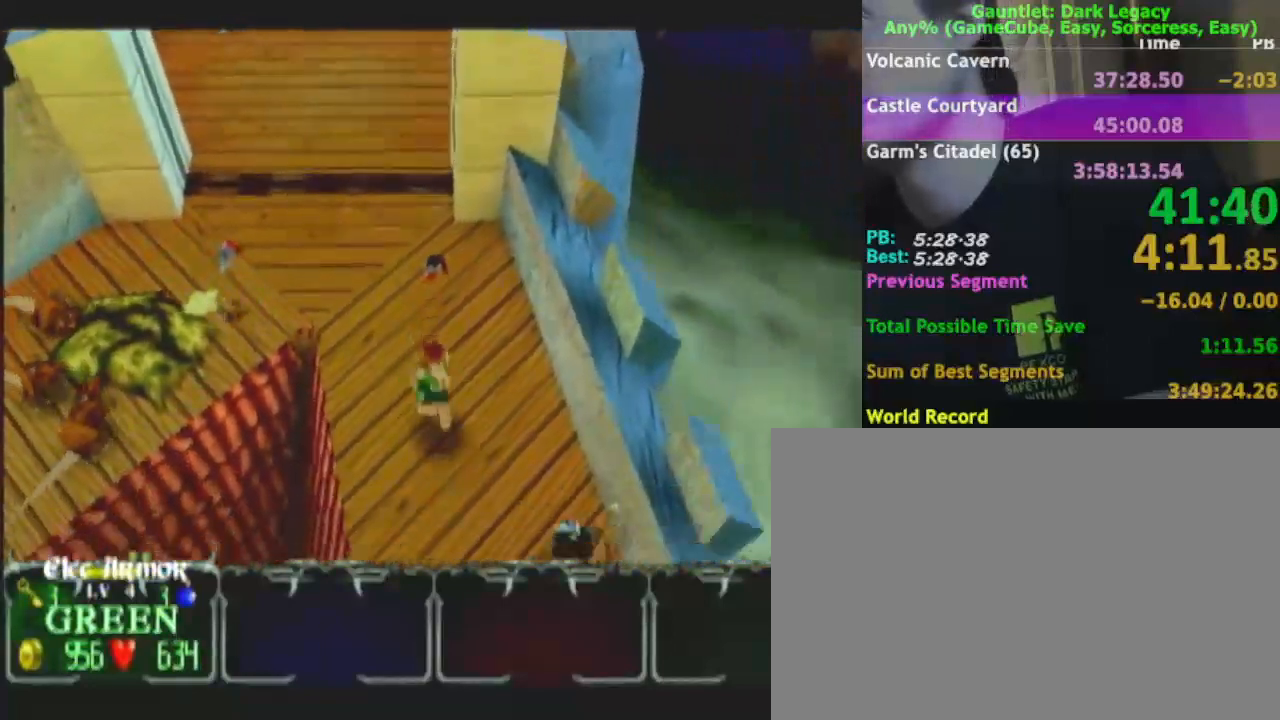
{"buttons": ["DPAD_UP"], "left_stick": "down", "right_stick": "center", "events": [[333, "DPAD_UP", "down"], [383, "DPAD_UP", "up"], [450, "DPAD_UP", "down"], [450, "left_stick", "down"]]}
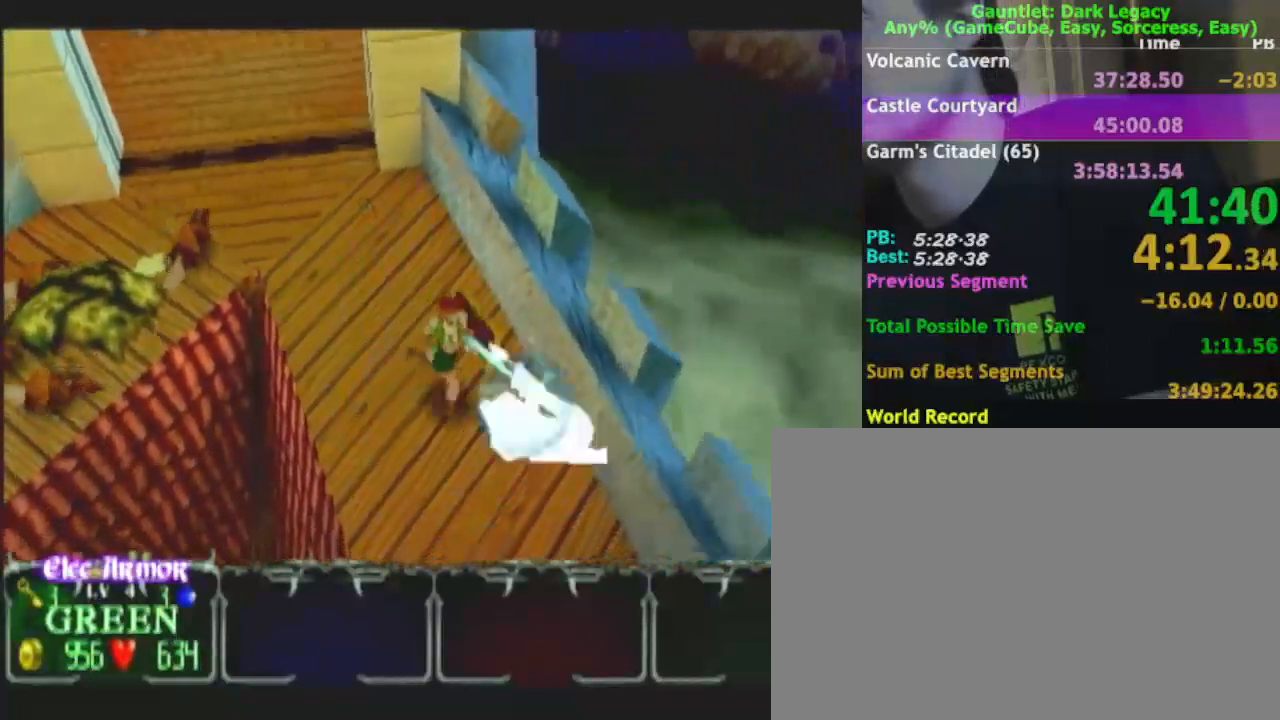
{"buttons": [], "left_stick": "down-right", "right_stick": "center", "events": [[33, "DPAD_UP", "up"], [400, "left_stick", "down-right"]]}
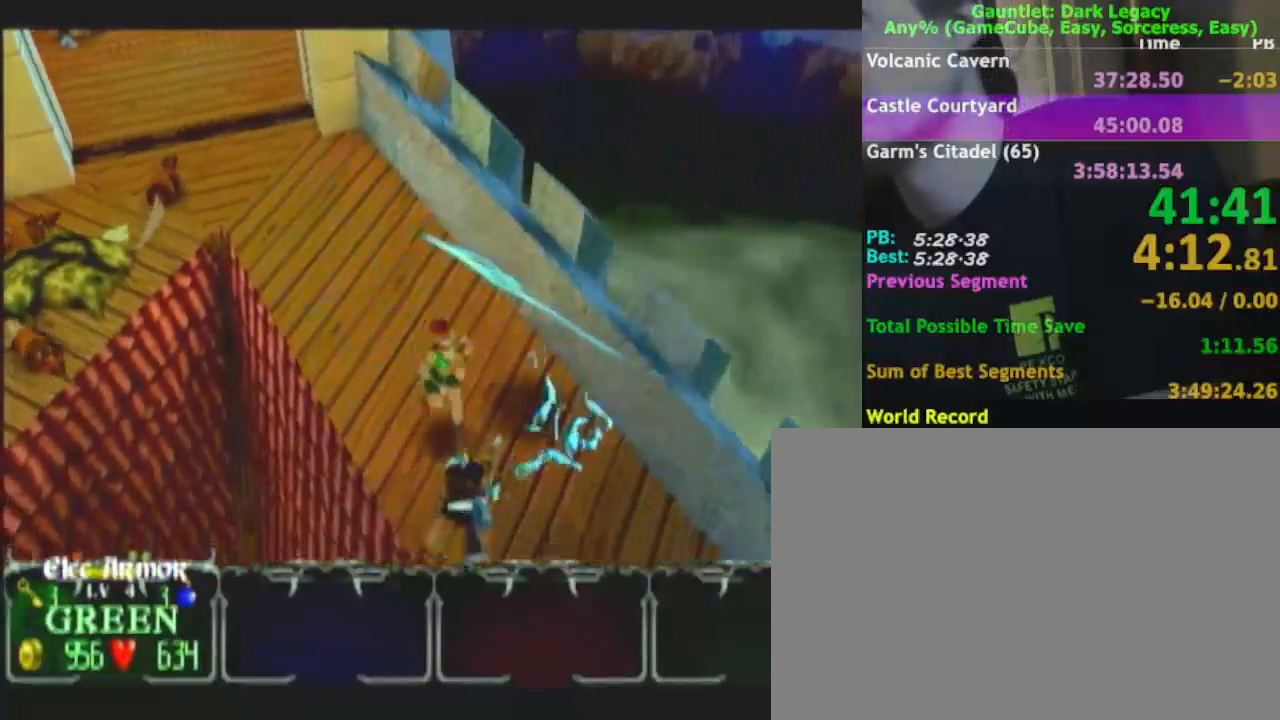
{"buttons": [], "left_stick": "right", "right_stick": "center", "events": [[167, "DPAD_UP", "down"], [200, "DPAD_UP", "up"], [283, "DPAD_UP", "down"], [350, "DPAD_UP", "up"], [350, "left_stick", "right"]]}
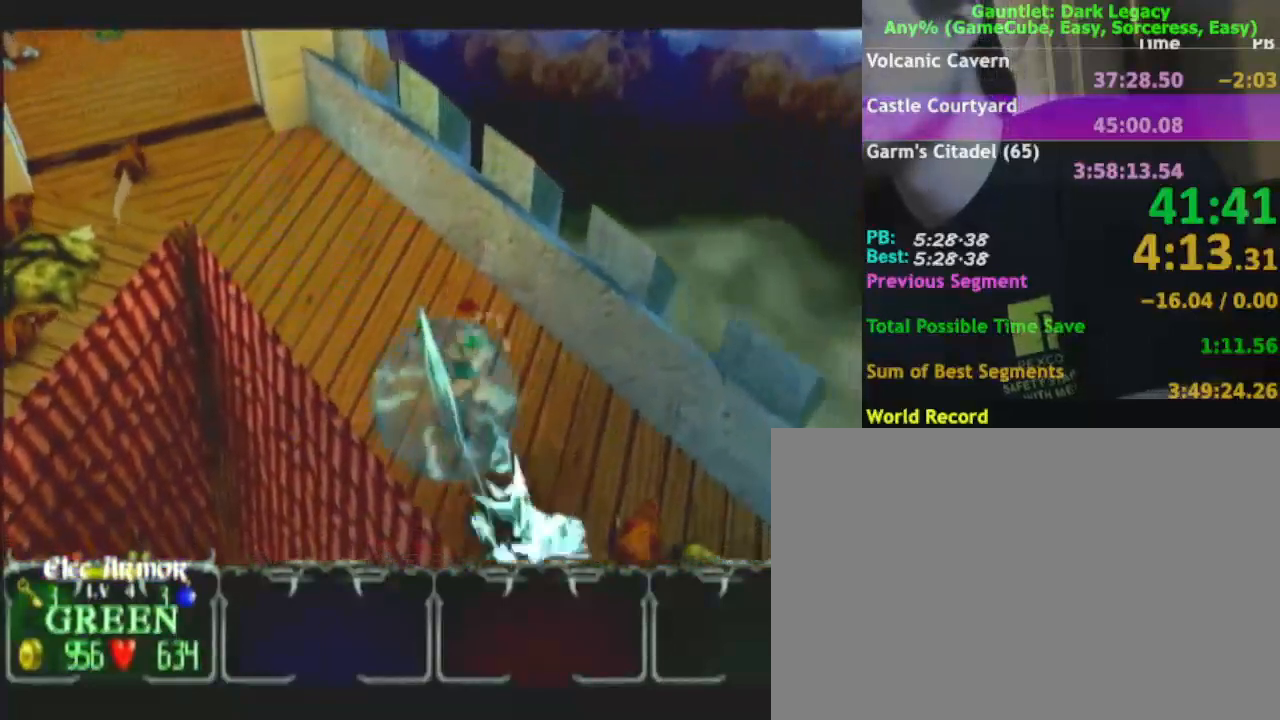
{"buttons": ["DPAD_UP"], "left_stick": "right", "right_stick": "center", "events": [[17, "left_stick", "down-right"], [483, "DPAD_UP", "down"], [500, "left_stick", "right"]]}
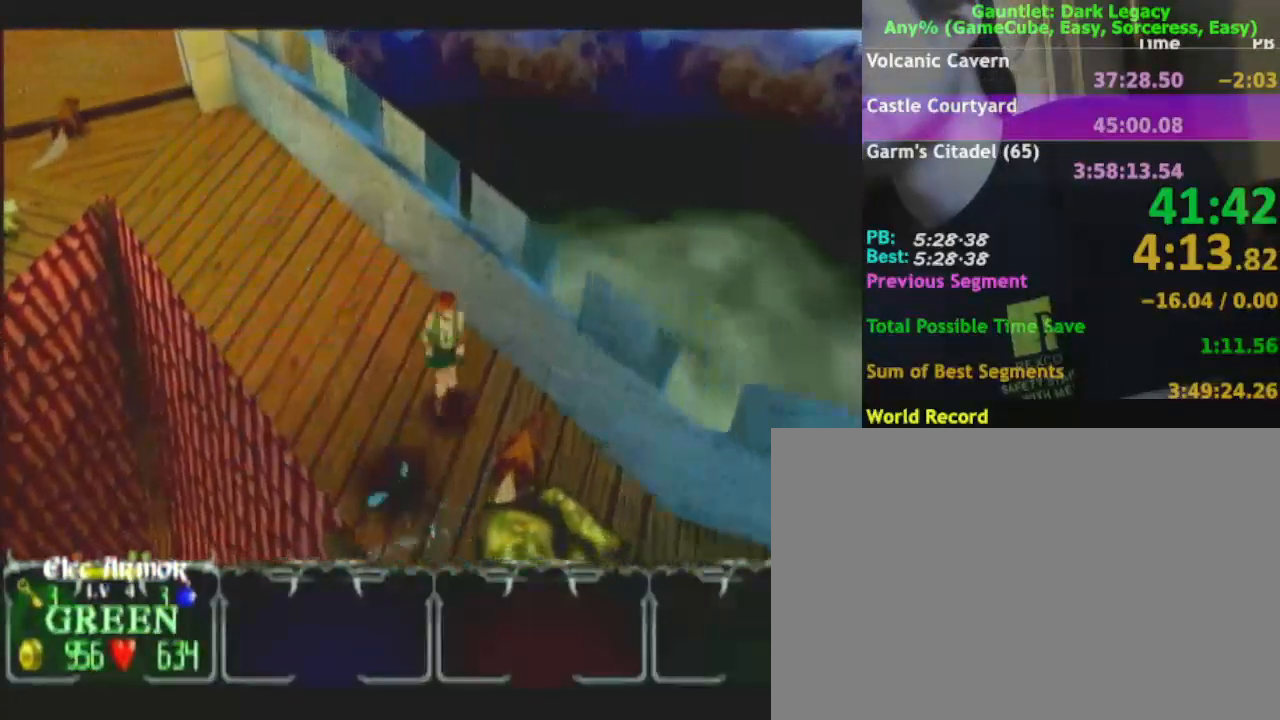
{"buttons": [], "left_stick": "right", "right_stick": "center", "events": [[67, "DPAD_UP", "up"], [117, "left_stick", "down-right"], [250, "left_stick", "right"], [400, "left_stick", "down-right"], [500, "left_stick", "right"]]}
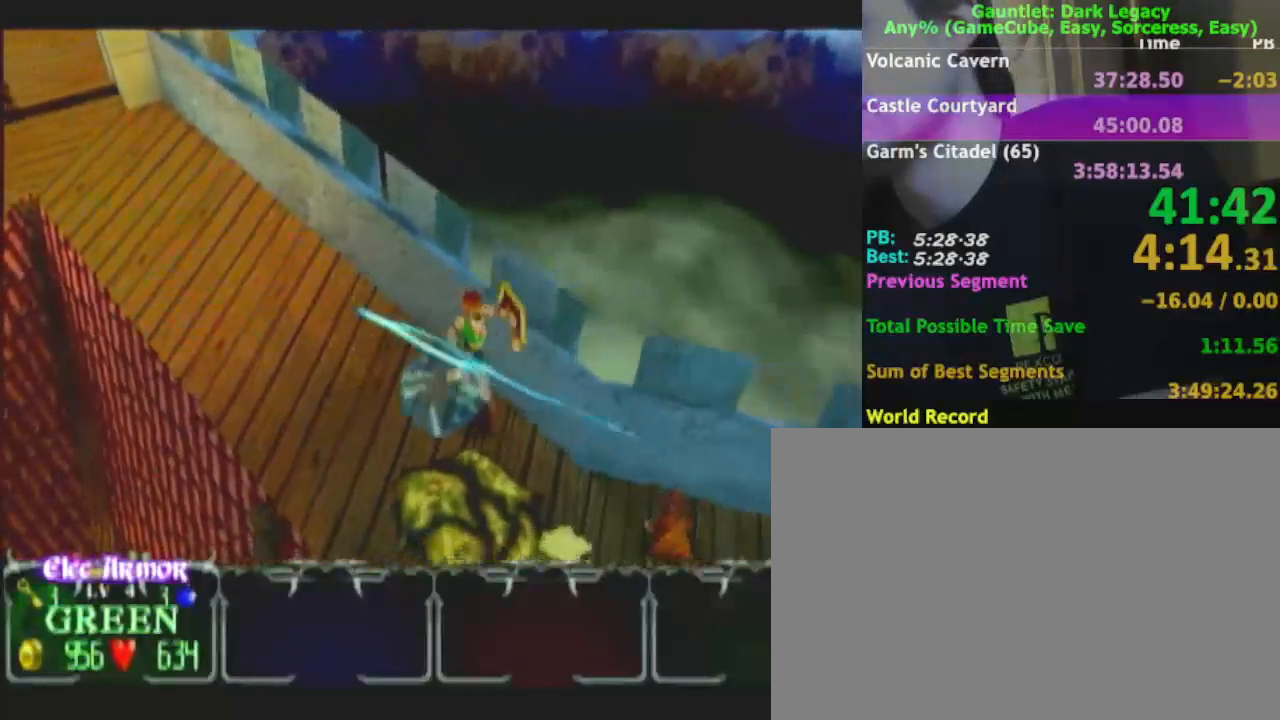
{"buttons": [], "left_stick": "down-right", "right_stick": "center", "events": [[117, "left_stick", "down-right"]]}
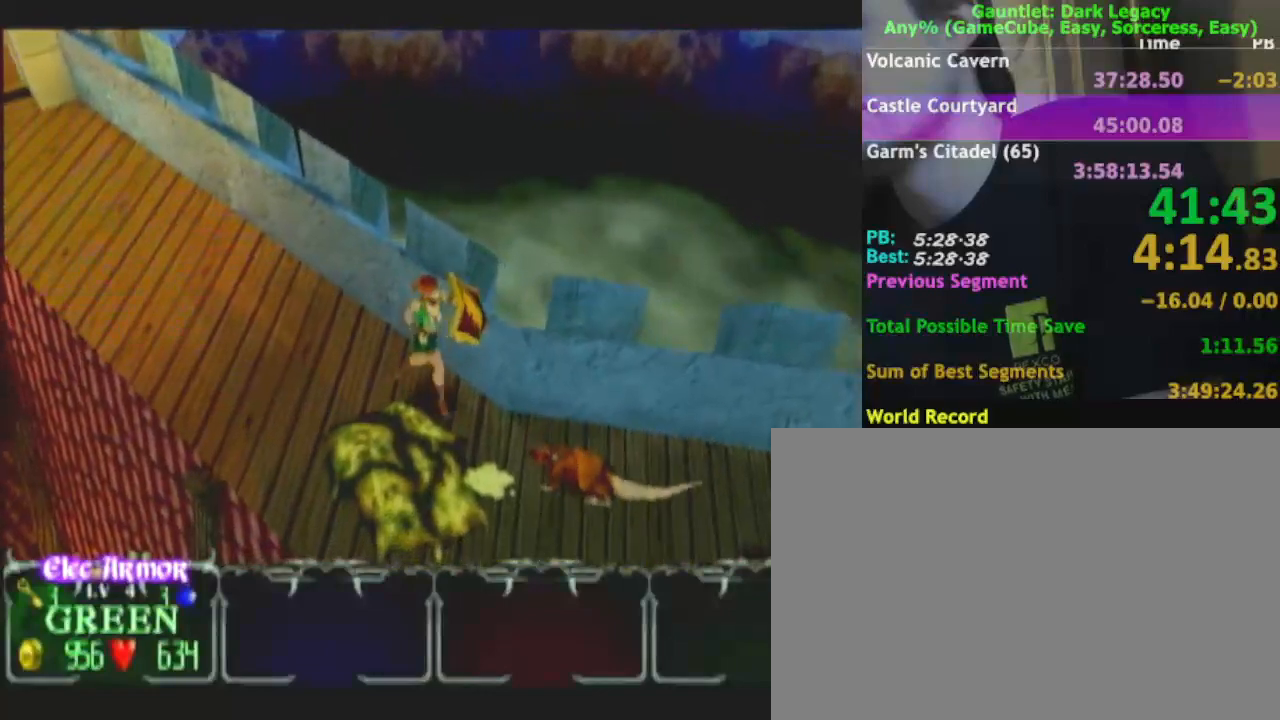
{"buttons": [], "left_stick": "down-right", "right_stick": "center", "events": [[17, "DPAD_UP", "down"], [100, "DPAD_UP", "up"], [100, "left_stick", "right"], [200, "left_stick", "down-right"], [383, "DPAD_UP", "down"], [450, "DPAD_UP", "up"]]}
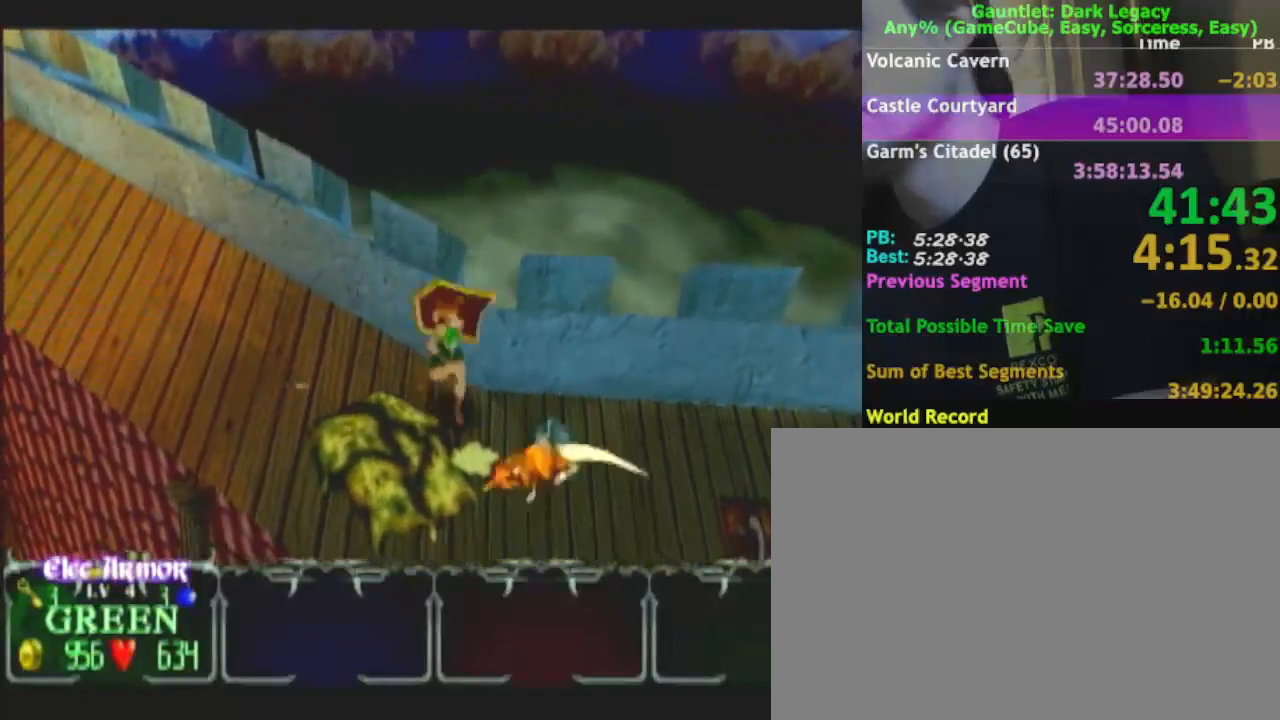
{"buttons": [], "left_stick": "right", "right_stick": "center", "events": [[17, "DPAD_UP", "down"], [83, "DPAD_UP", "up"], [217, "left_stick", "right"]]}
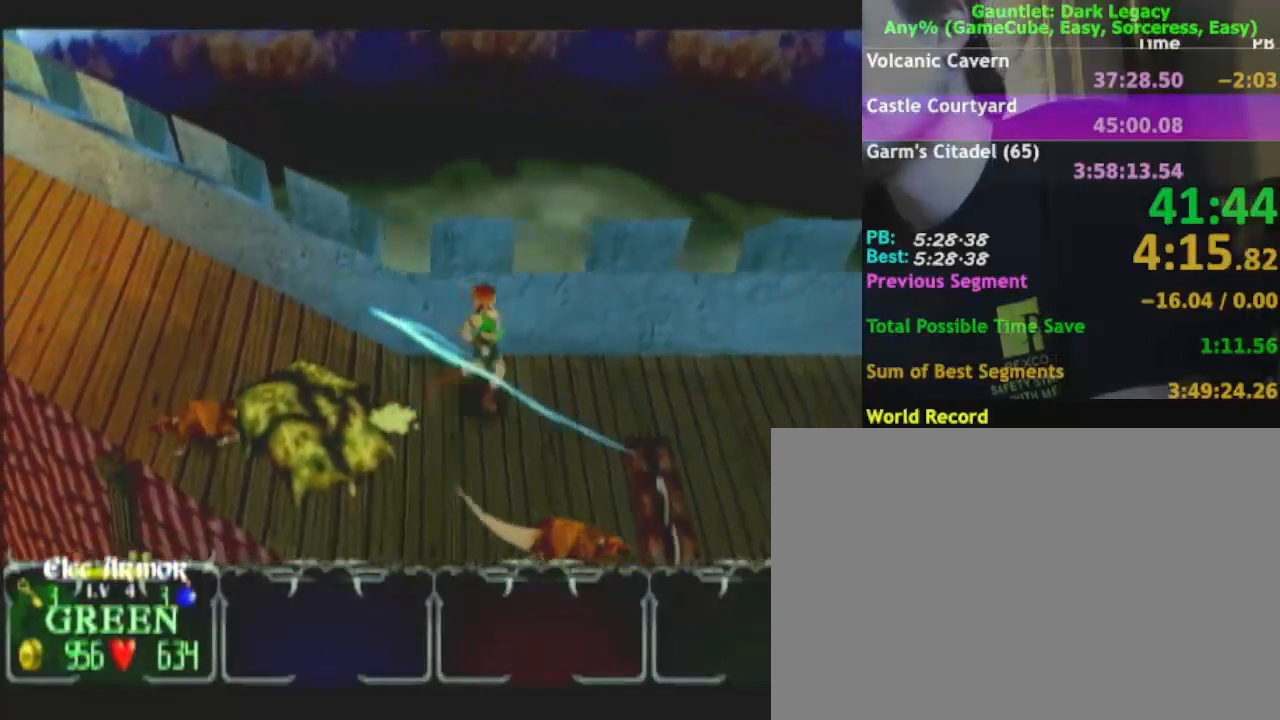
{"buttons": [], "left_stick": "right", "right_stick": "center", "events": []}